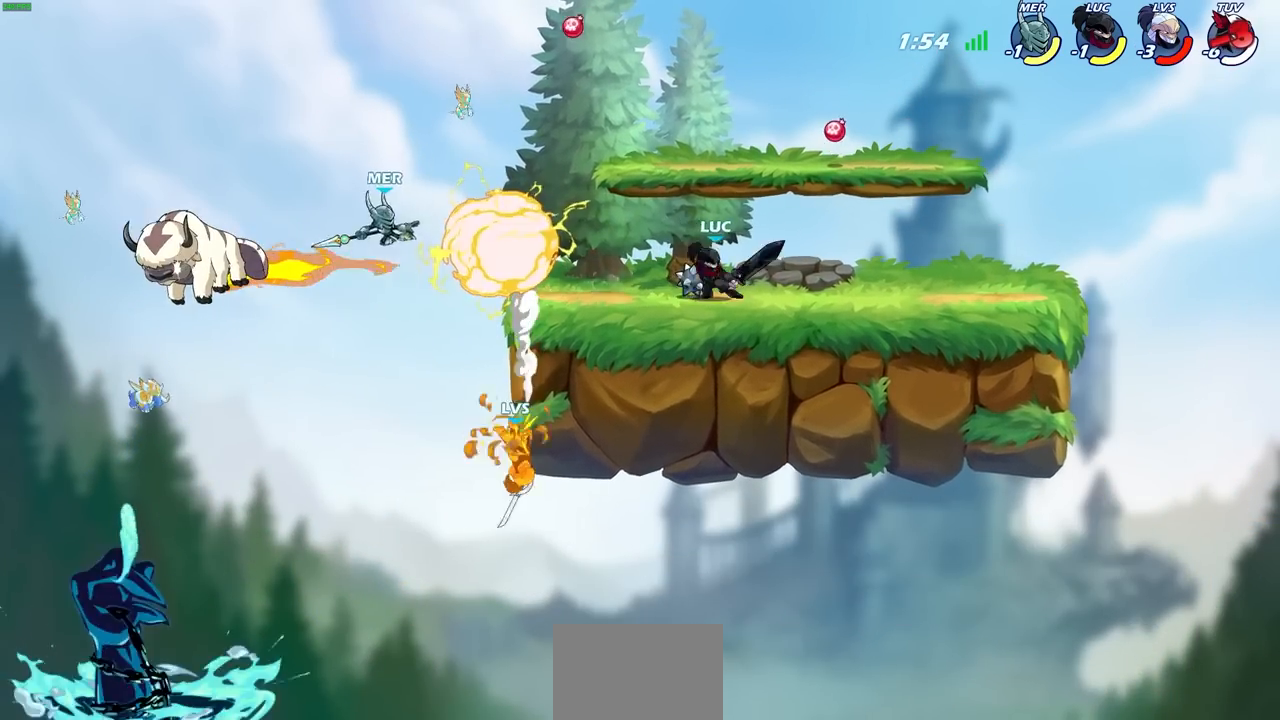
Gameplay with a controller (PlayStation layout); each line is a JSON object with the inputs held at the frame after it. "events" lists button and stick changes between this image and that frame as [ms after this image, input, new state], when the widget could be followed in between.
{"buttons": [], "left_stick": "center", "right_stick": "center", "events": [[250, "left_stick", "center"]]}
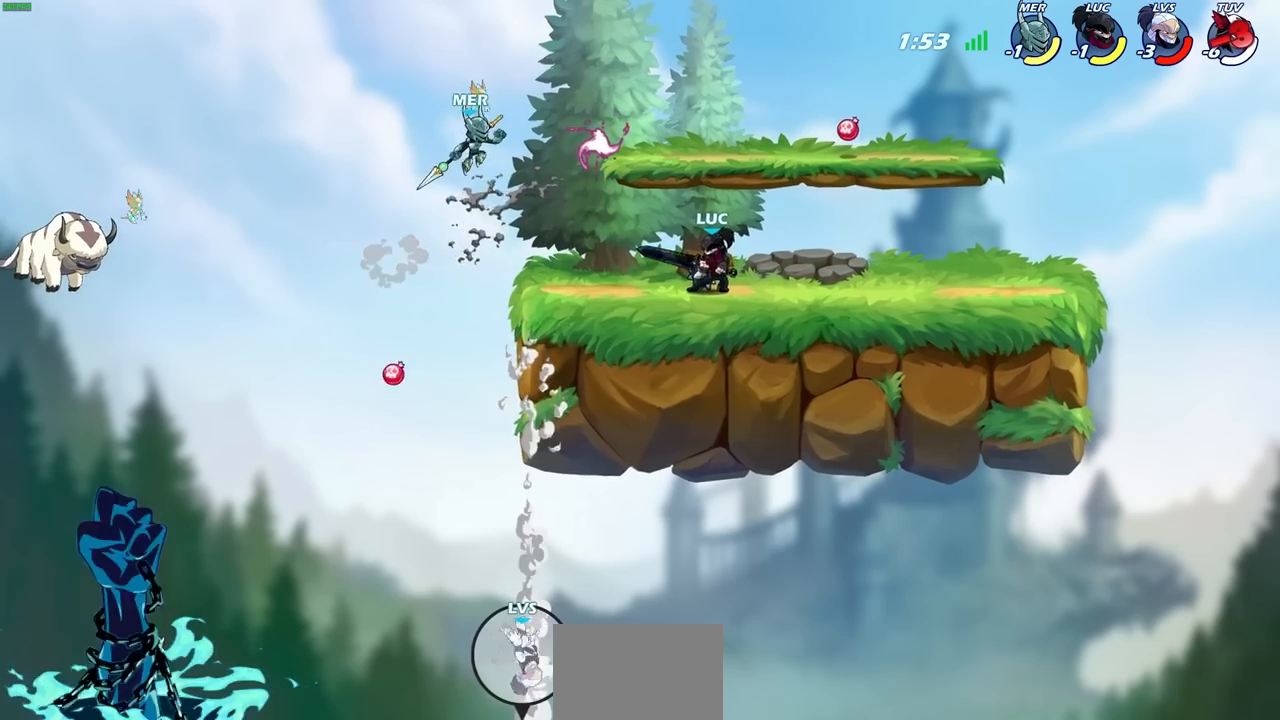
{"buttons": ["SQUARE"], "left_stick": "center", "right_stick": "center", "events": [[450, "SQUARE", "down"]]}
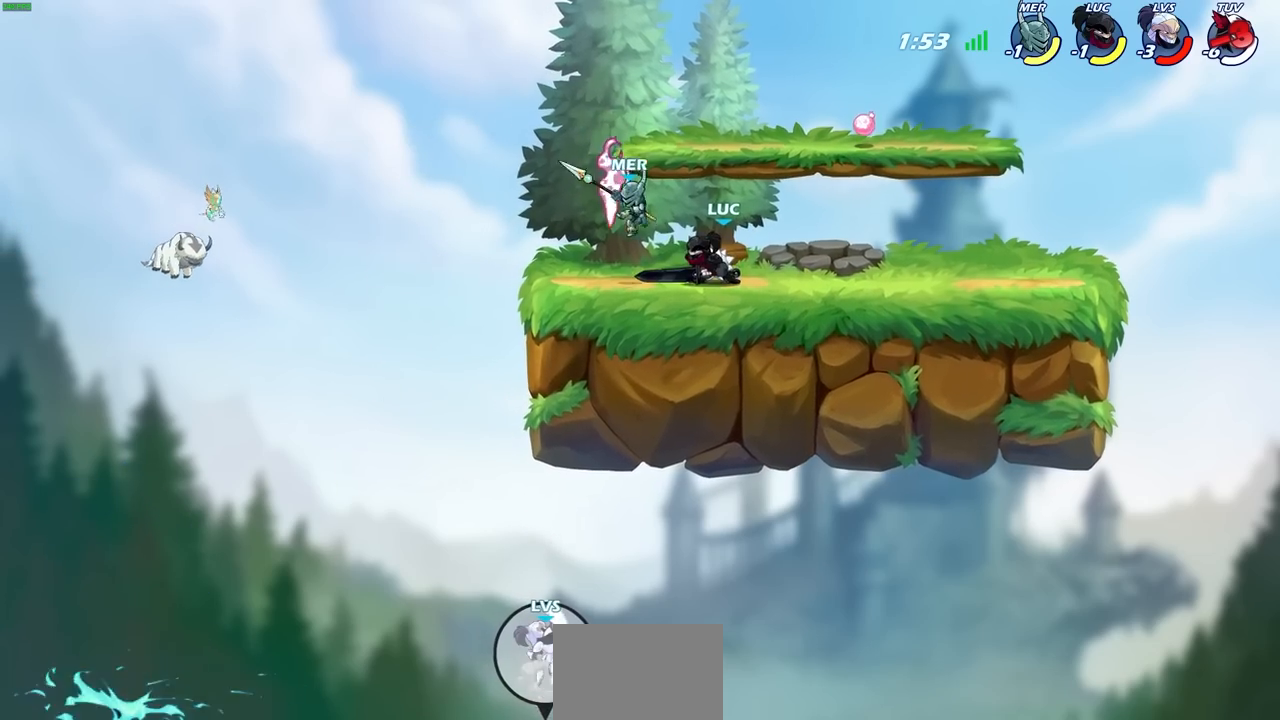
{"buttons": ["SQUARE"], "left_stick": "down", "right_stick": "center", "events": [[33, "SQUARE", "up"], [133, "SQUARE", "down"], [133, "left_stick", "down"], [217, "SQUARE", "up"], [300, "SQUARE", "down"], [383, "SQUARE", "up"], [467, "SQUARE", "down"]]}
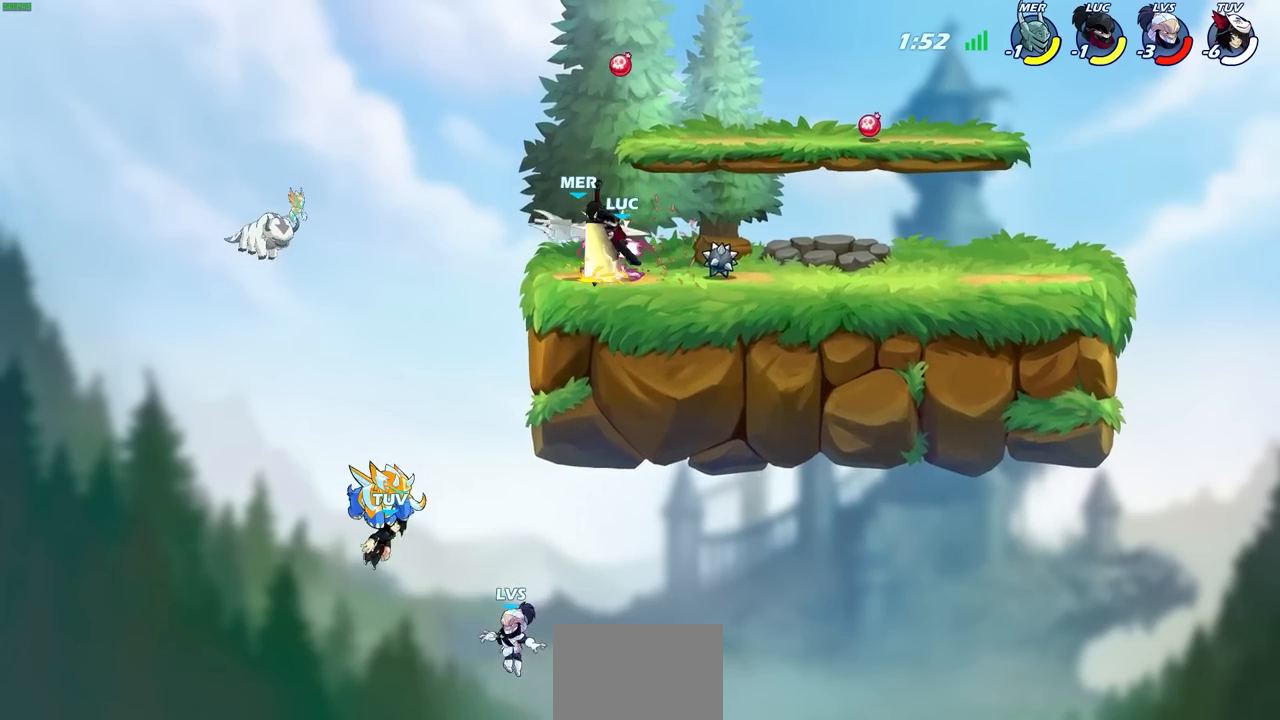
{"buttons": [], "left_stick": "center", "right_stick": "center", "events": [[33, "SQUARE", "up"], [133, "SQUARE", "down"], [200, "SQUARE", "up"], [267, "SQUARE", "down"], [367, "SQUARE", "up"], [383, "left_stick", "center"]]}
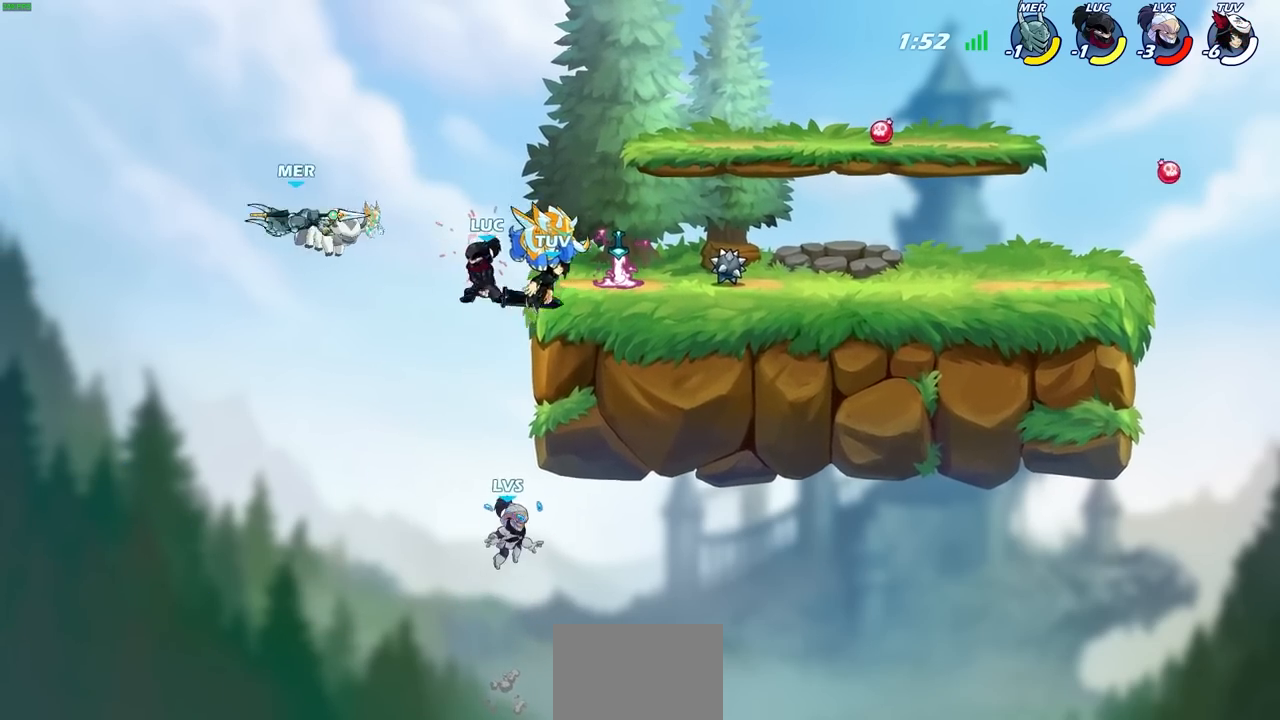
{"buttons": [], "left_stick": "down-right", "right_stick": "center", "events": [[100, "left_stick", "right"], [167, "CROSS", "down"], [283, "CROSS", "up"], [383, "left_stick", "down-right"]]}
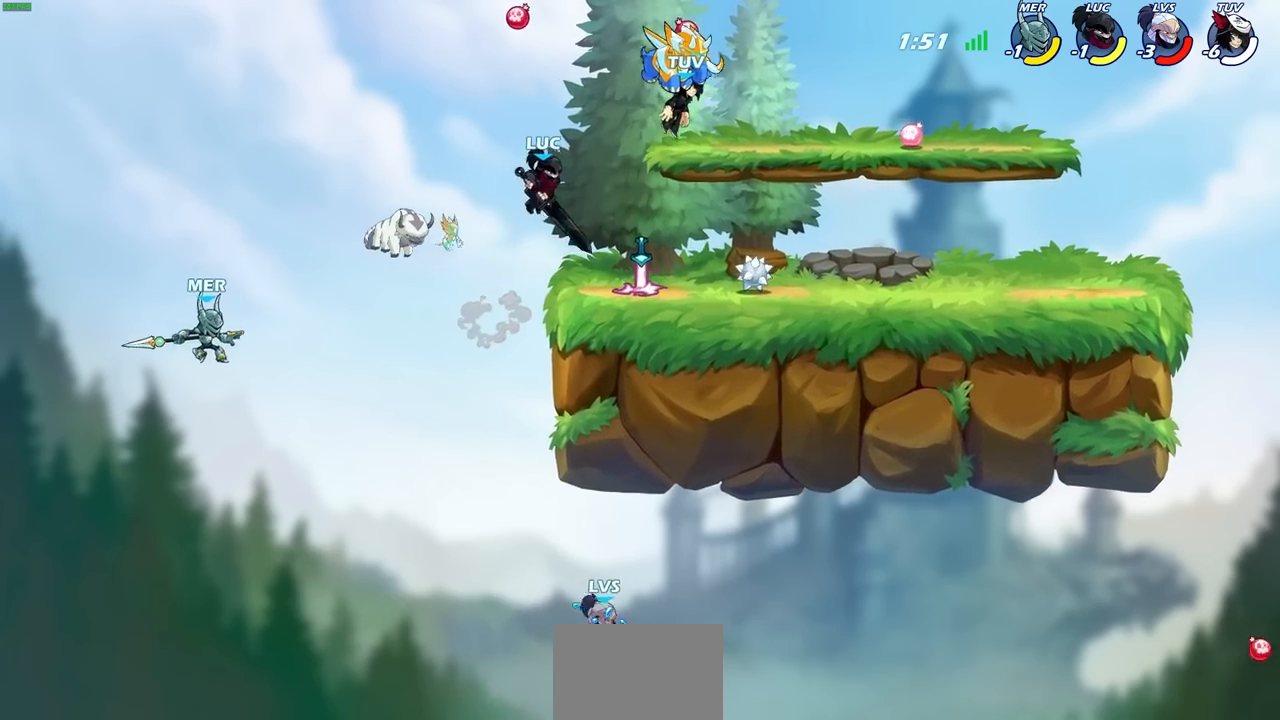
{"buttons": [], "left_stick": "center", "right_stick": "center", "events": [[50, "left_stick", "right"], [267, "left_stick", "left"], [367, "CIRCLE", "down"], [450, "CIRCLE", "up"], [500, "left_stick", "center"]]}
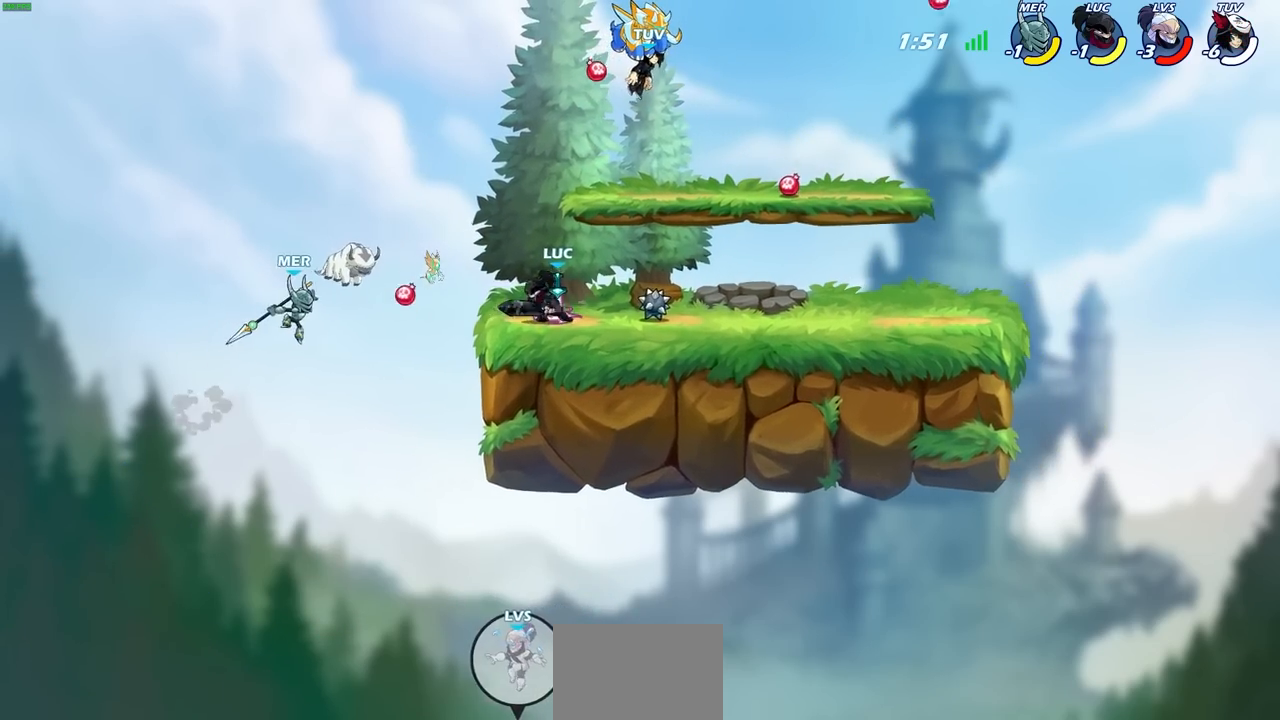
{"buttons": [], "left_stick": "center", "right_stick": "center", "events": []}
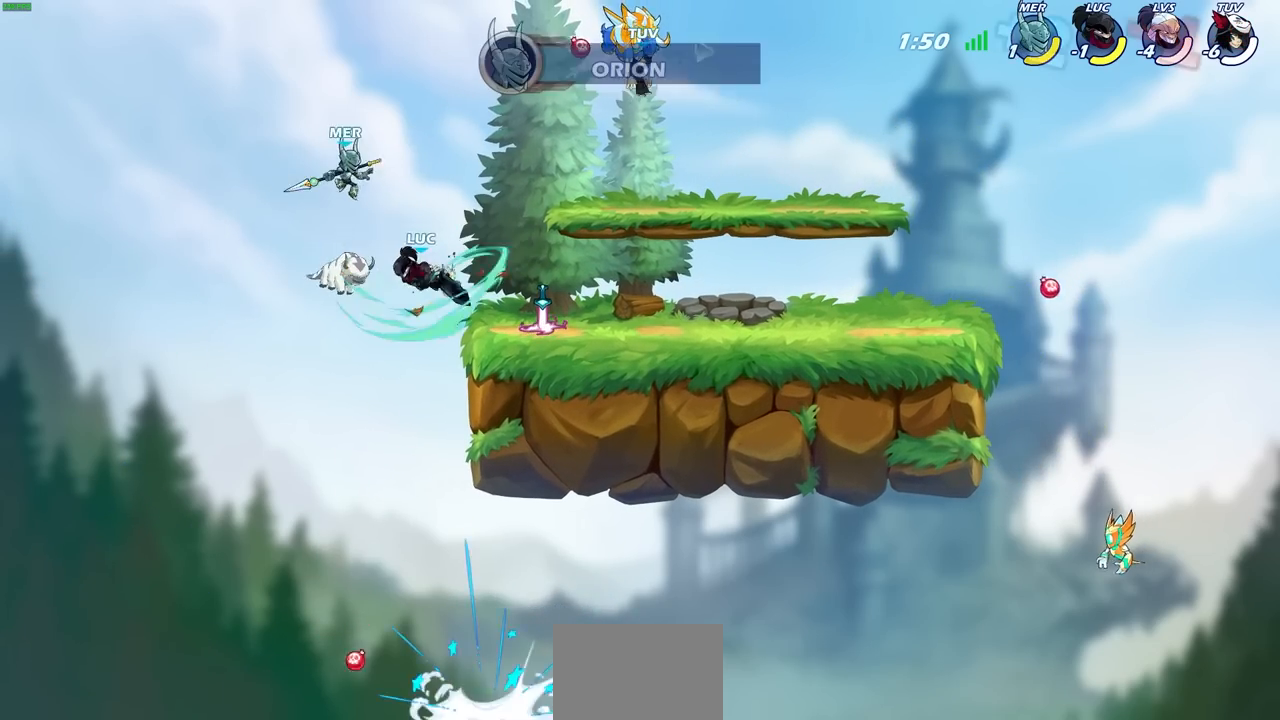
{"buttons": ["CIRCLE"], "left_stick": "up-right", "right_stick": "center", "events": [[217, "left_stick", "right"], [333, "CROSS", "down"], [417, "CIRCLE", "down"], [417, "left_stick", "up-right"], [450, "CROSS", "up"]]}
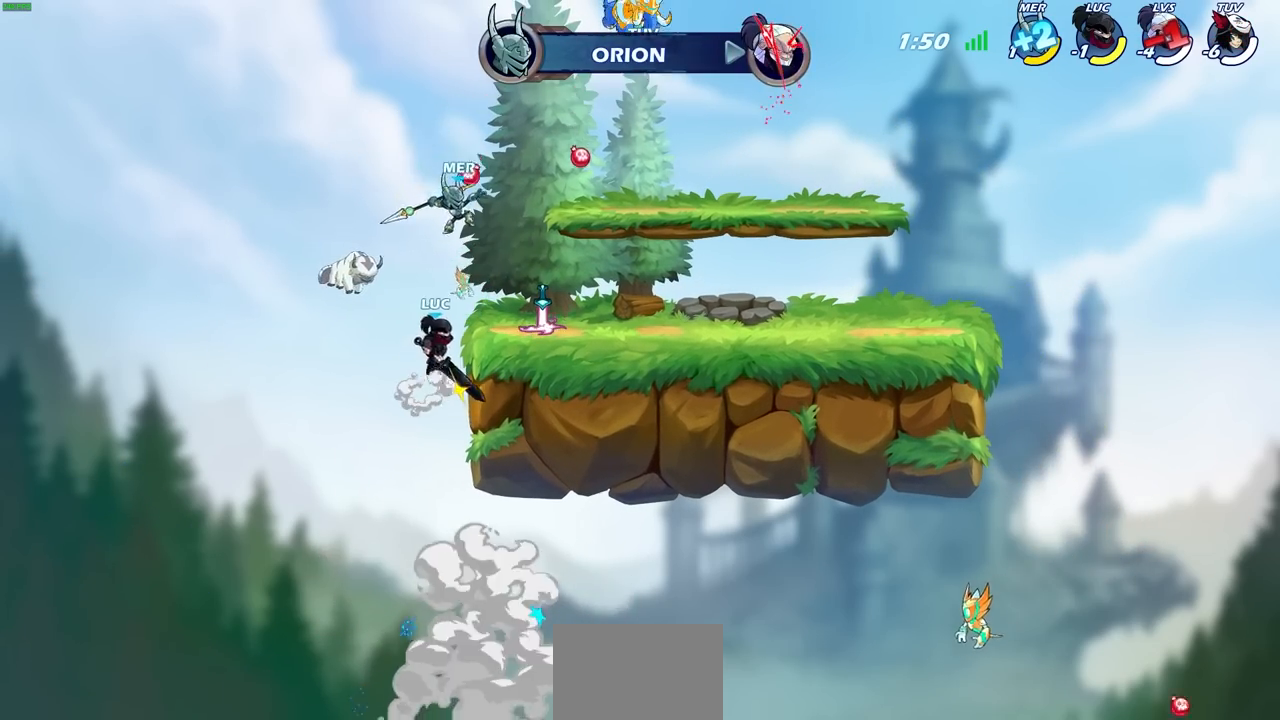
{"buttons": [], "left_stick": "left", "right_stick": "center", "events": [[50, "CIRCLE", "up"], [500, "left_stick", "left"]]}
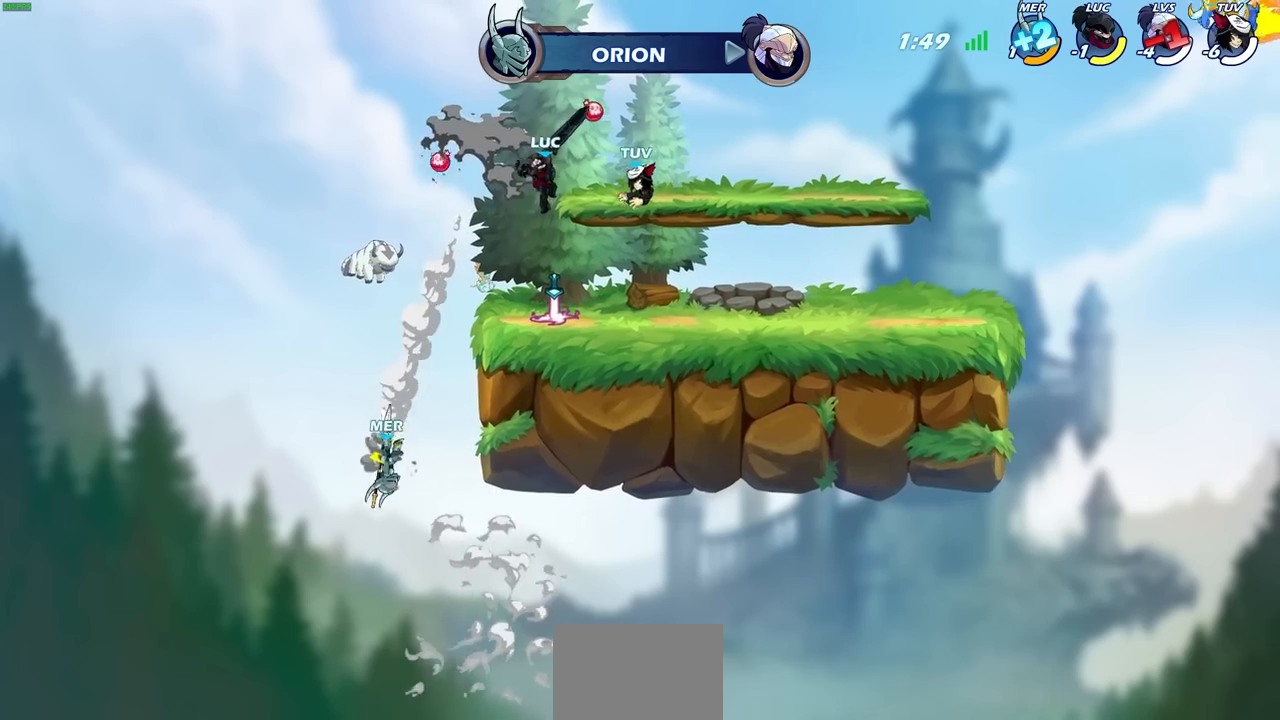
{"buttons": [], "left_stick": "down-left", "right_stick": "center", "events": [[100, "left_stick", "down-left"], [383, "left_stick", "down-right"], [500, "left_stick", "down-left"]]}
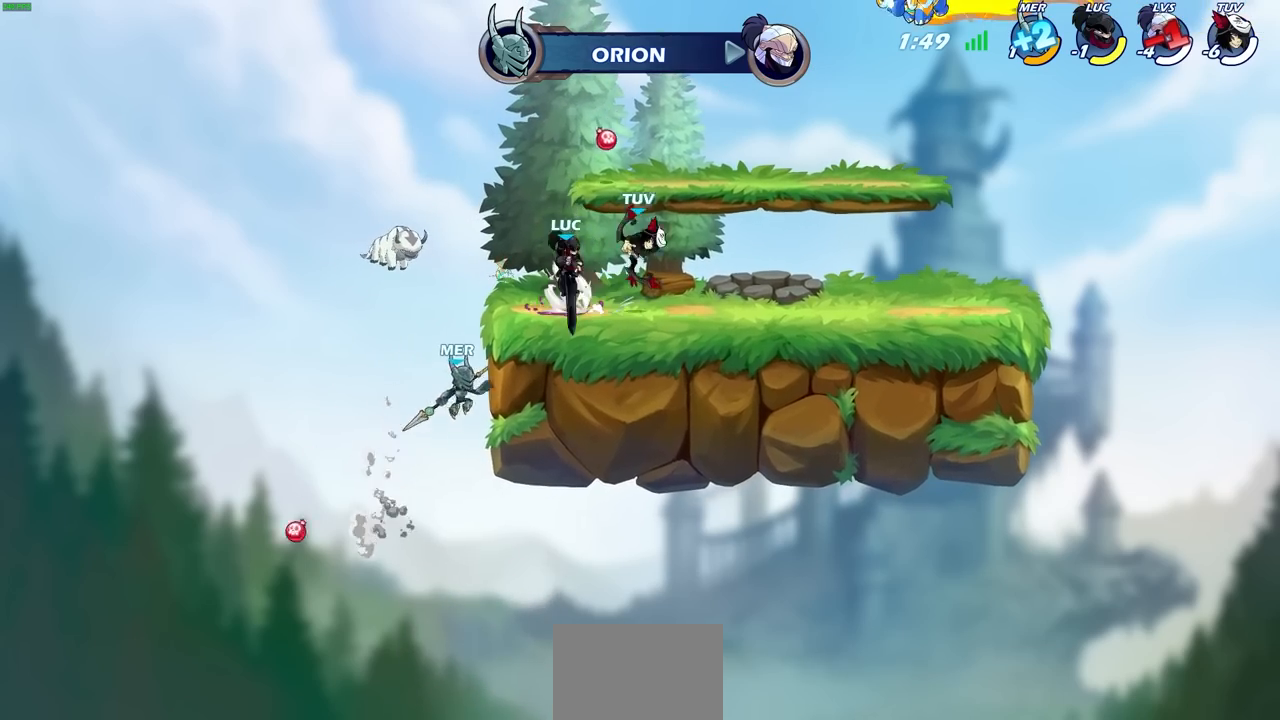
{"buttons": [], "left_stick": "center", "right_stick": "center", "events": [[133, "SQUARE", "down"], [217, "SQUARE", "up"], [350, "SQUARE", "down"], [367, "left_stick", "center"], [450, "SQUARE", "up"]]}
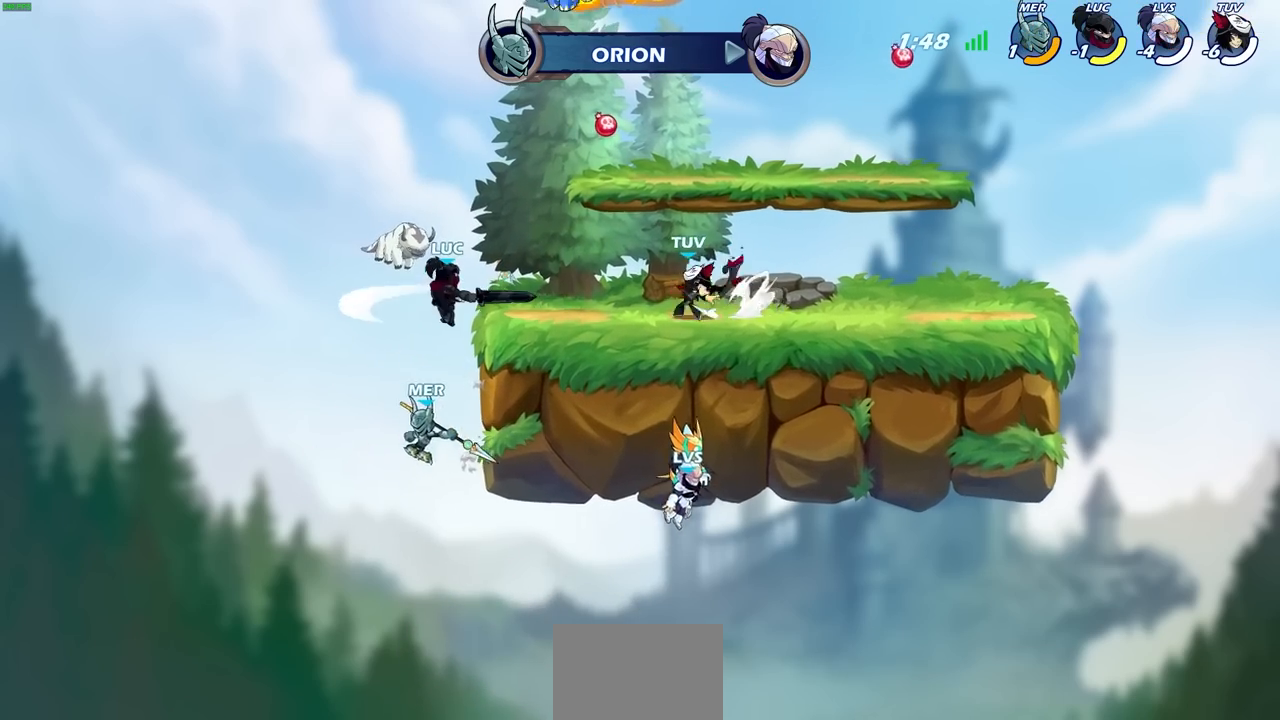
{"buttons": [], "left_stick": "down-left", "right_stick": "center", "events": [[267, "left_stick", "down-left"], [283, "CROSS", "down"], [333, "SQUARE", "down"], [367, "CROSS", "up"], [367, "right_stick", "down-left"], [417, "SQUARE", "up"], [433, "right_stick", "center"]]}
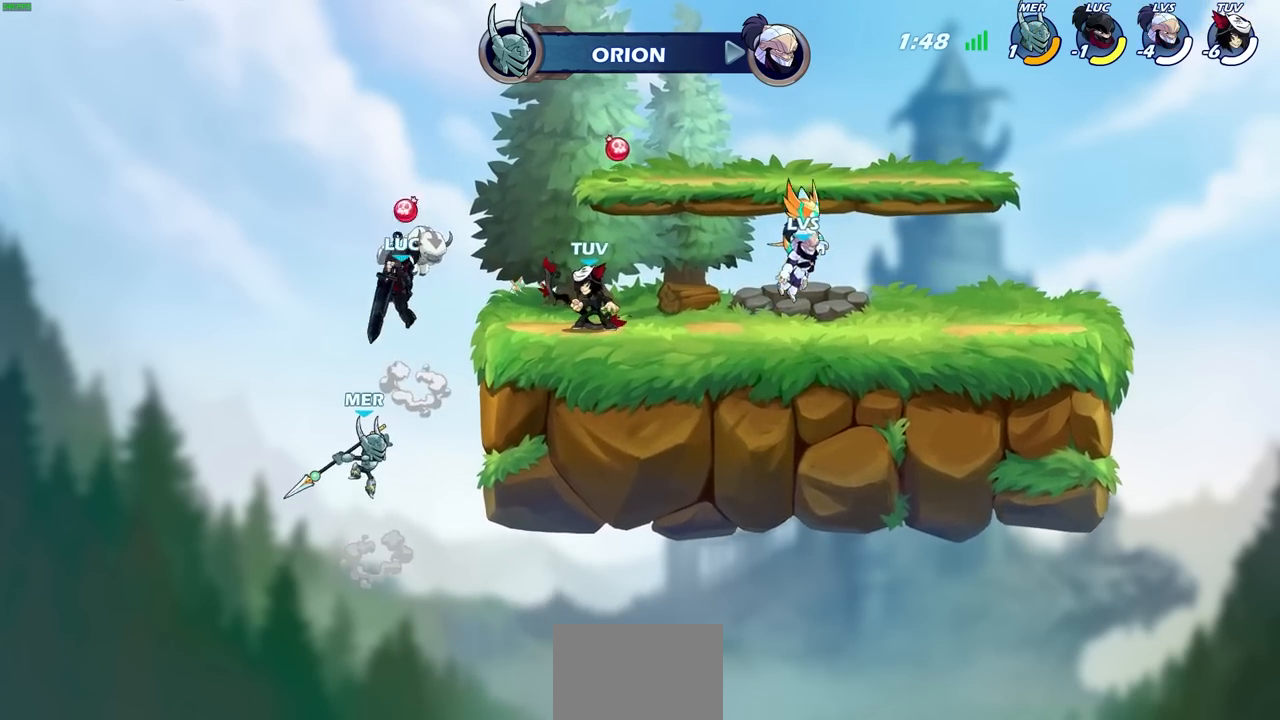
{"buttons": [], "left_stick": "up-right", "right_stick": "center", "events": [[283, "left_stick", "center"], [450, "left_stick", "up-right"]]}
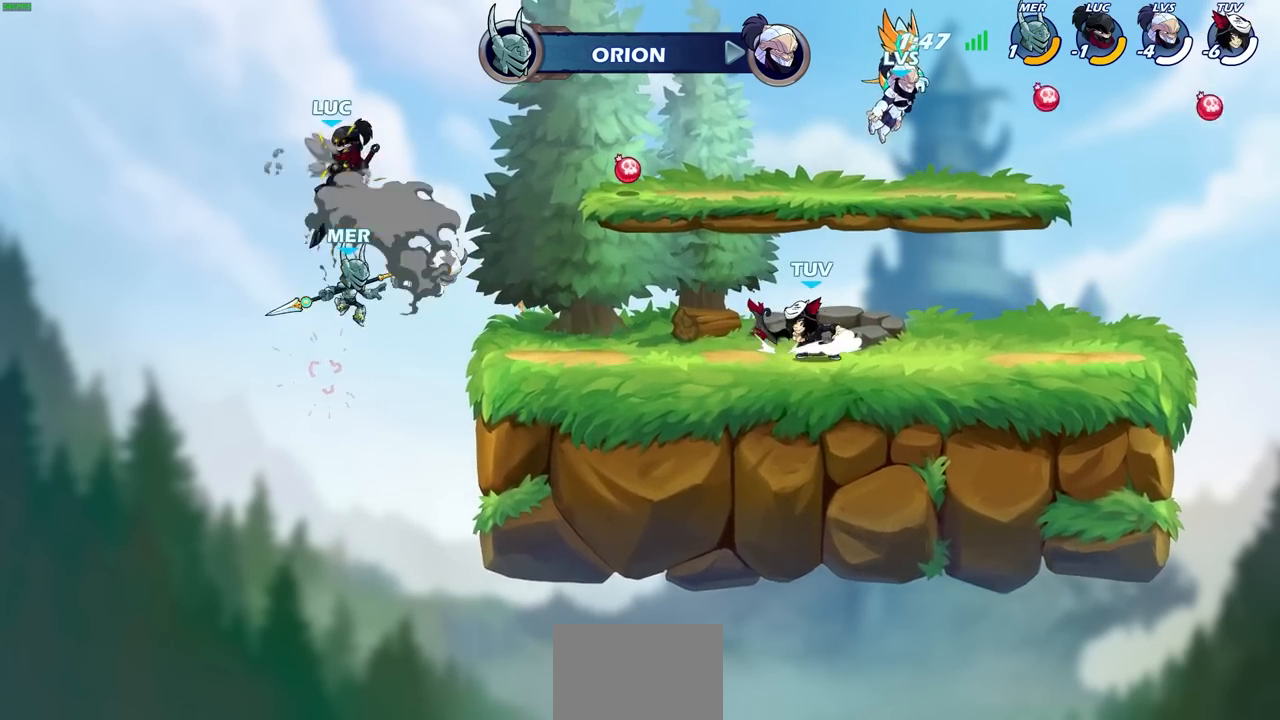
{"buttons": [], "left_stick": "down-right", "right_stick": "center", "events": [[50, "left_stick", "right"], [167, "SQUARE", "down"], [250, "SQUARE", "up"], [400, "left_stick", "down-right"]]}
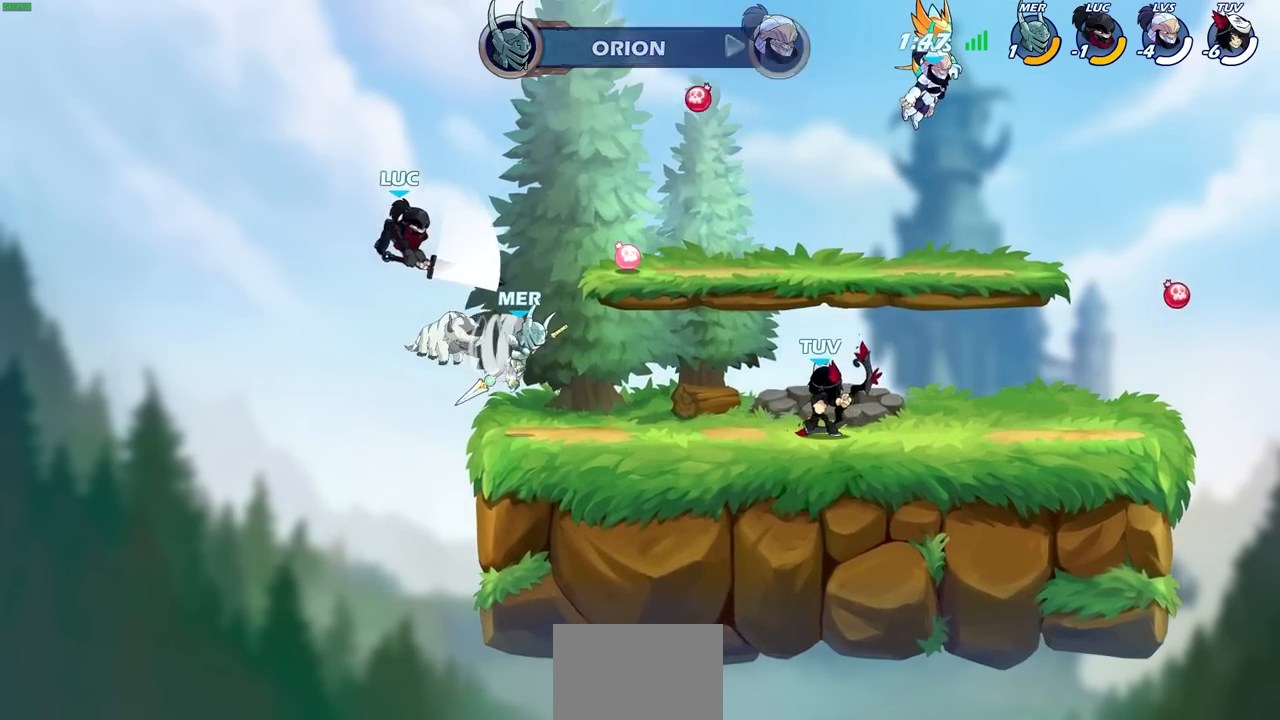
{"buttons": ["CIRCLE", "R2"], "left_stick": "center", "right_stick": "center", "events": [[67, "left_stick", "right"], [433, "R2", "down"], [467, "left_stick", "center"], [483, "CIRCLE", "down"]]}
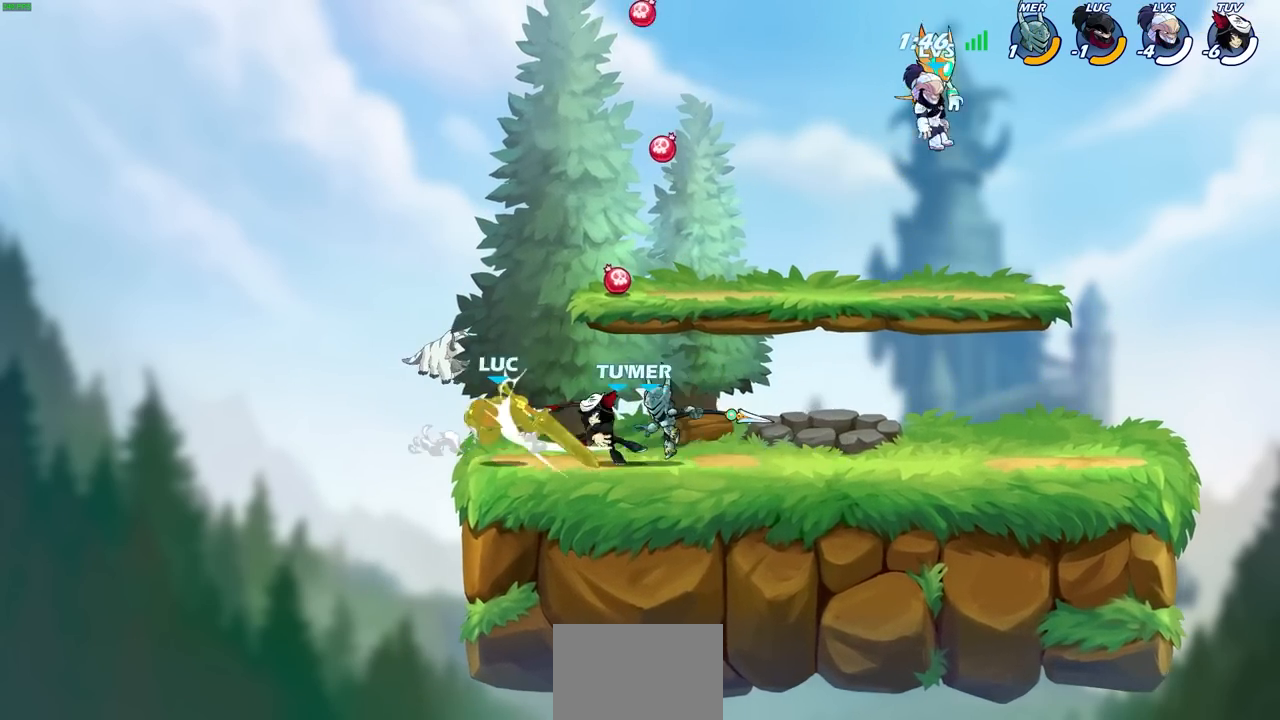
{"buttons": [], "left_stick": "center", "right_stick": "center", "events": [[50, "R2", "up"], [83, "CIRCLE", "up"]]}
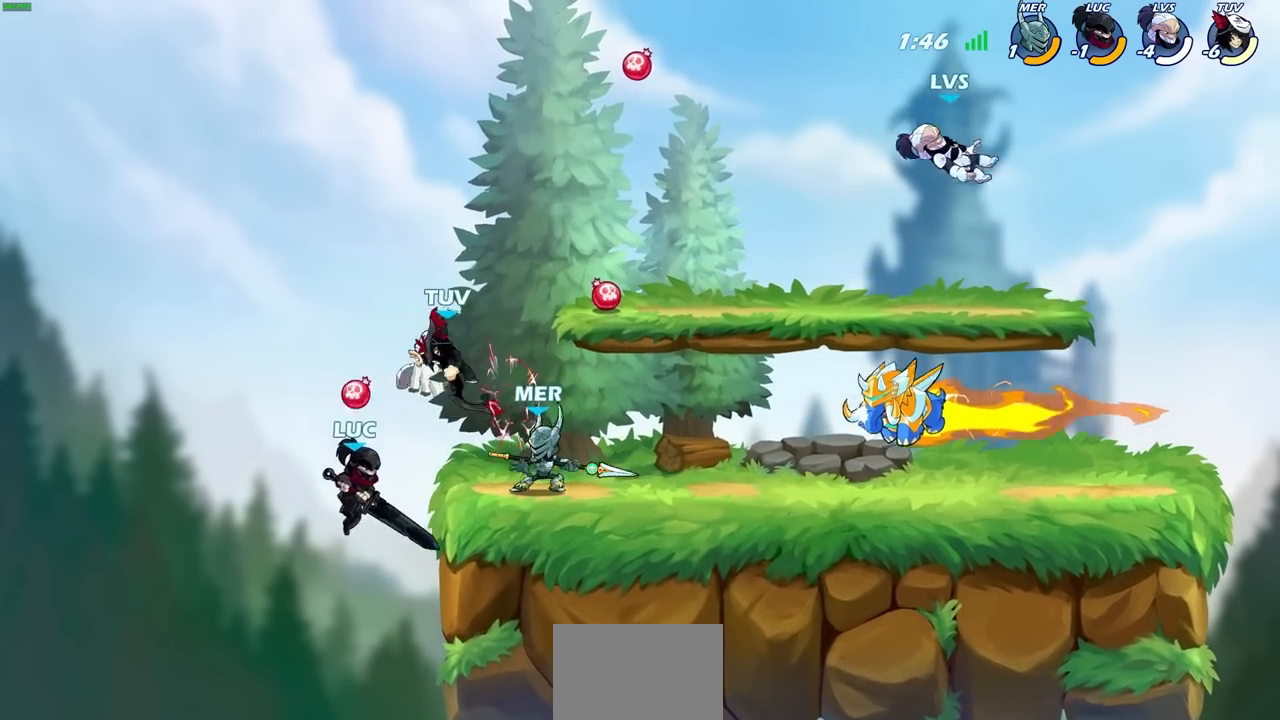
{"buttons": [], "left_stick": "down-right", "right_stick": "center", "events": [[67, "left_stick", "up"], [100, "R2", "down"], [217, "left_stick", "up-right"], [300, "R2", "up"], [417, "left_stick", "down-right"]]}
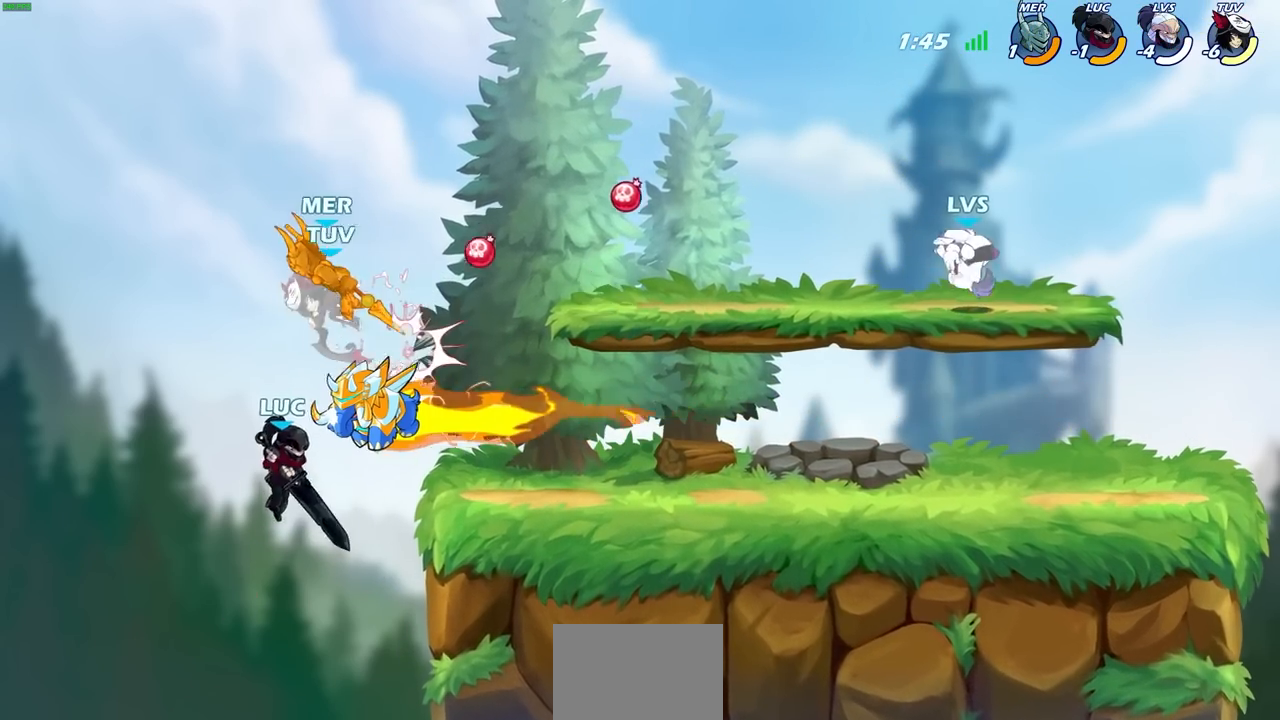
{"buttons": [], "left_stick": "up-right", "right_stick": "center", "events": [[83, "left_stick", "right"], [183, "CROSS", "down"], [200, "left_stick", "up-right"], [317, "CROSS", "up"]]}
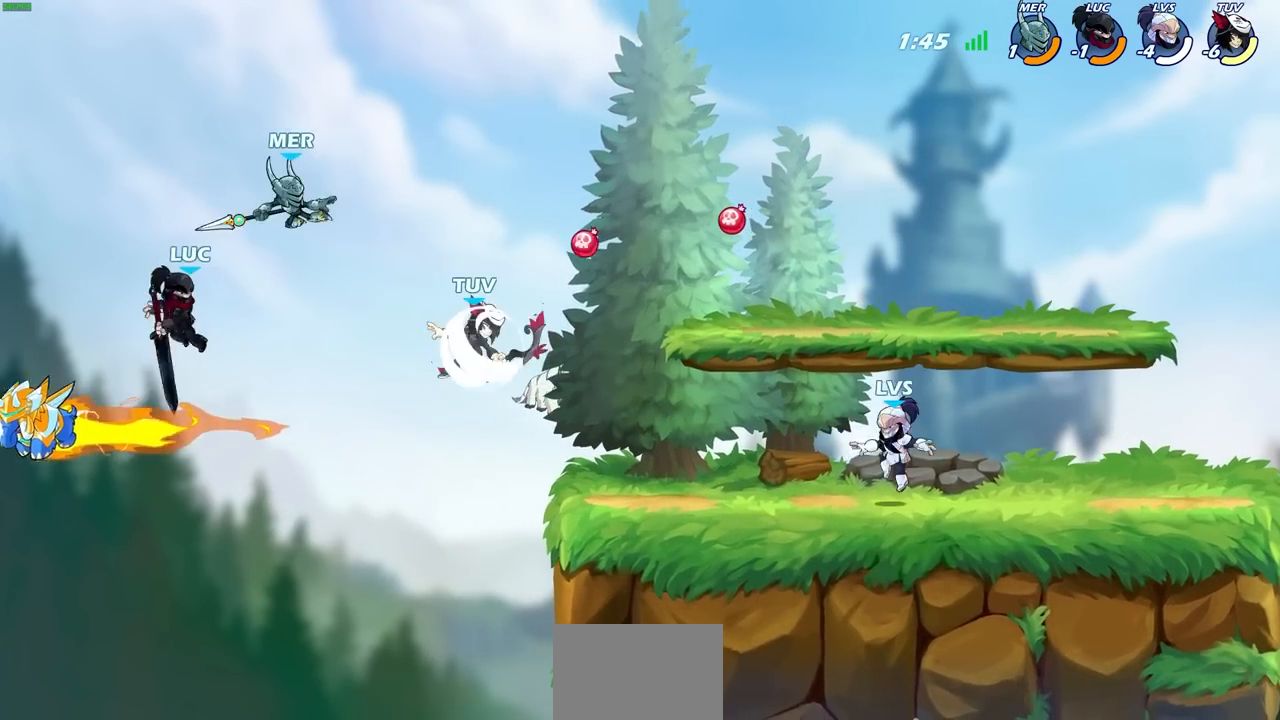
{"buttons": [], "left_stick": "up-right", "right_stick": "center", "events": [[17, "CROSS", "down"], [217, "CIRCLE", "down"], [233, "CROSS", "up"], [367, "CIRCLE", "up"]]}
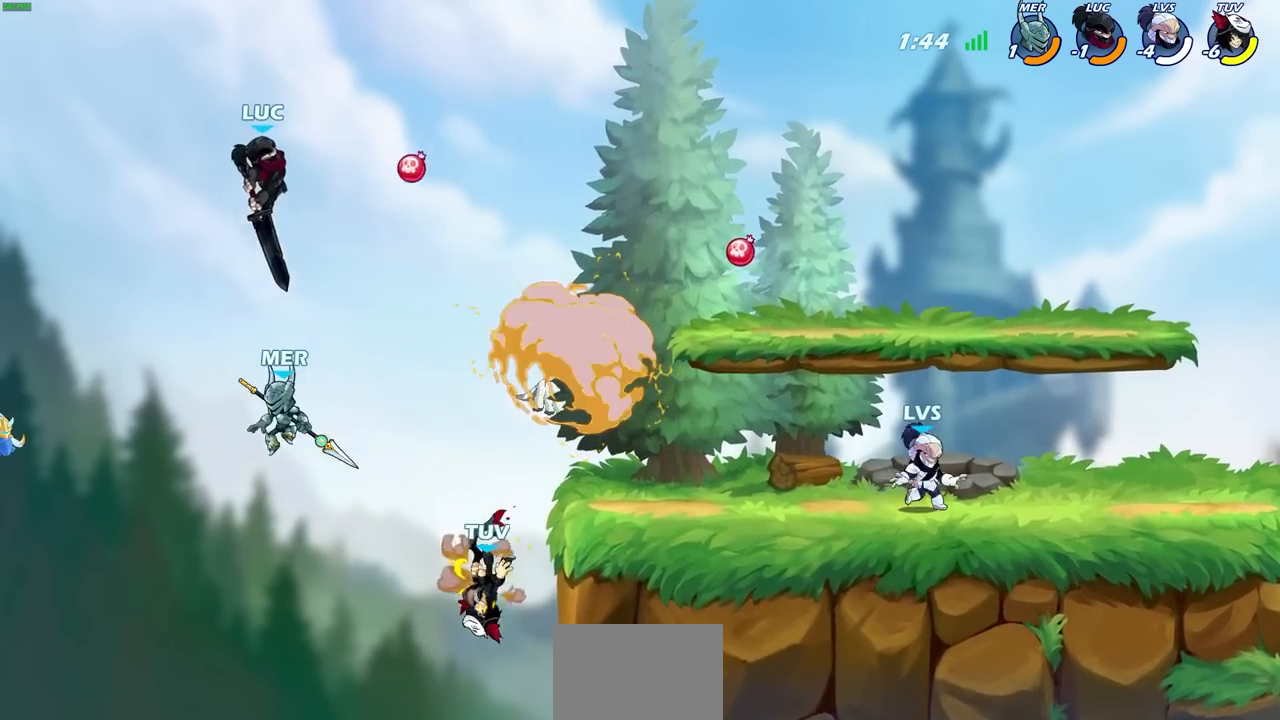
{"buttons": [], "left_stick": "down-right", "right_stick": "center", "events": [[467, "left_stick", "down-right"]]}
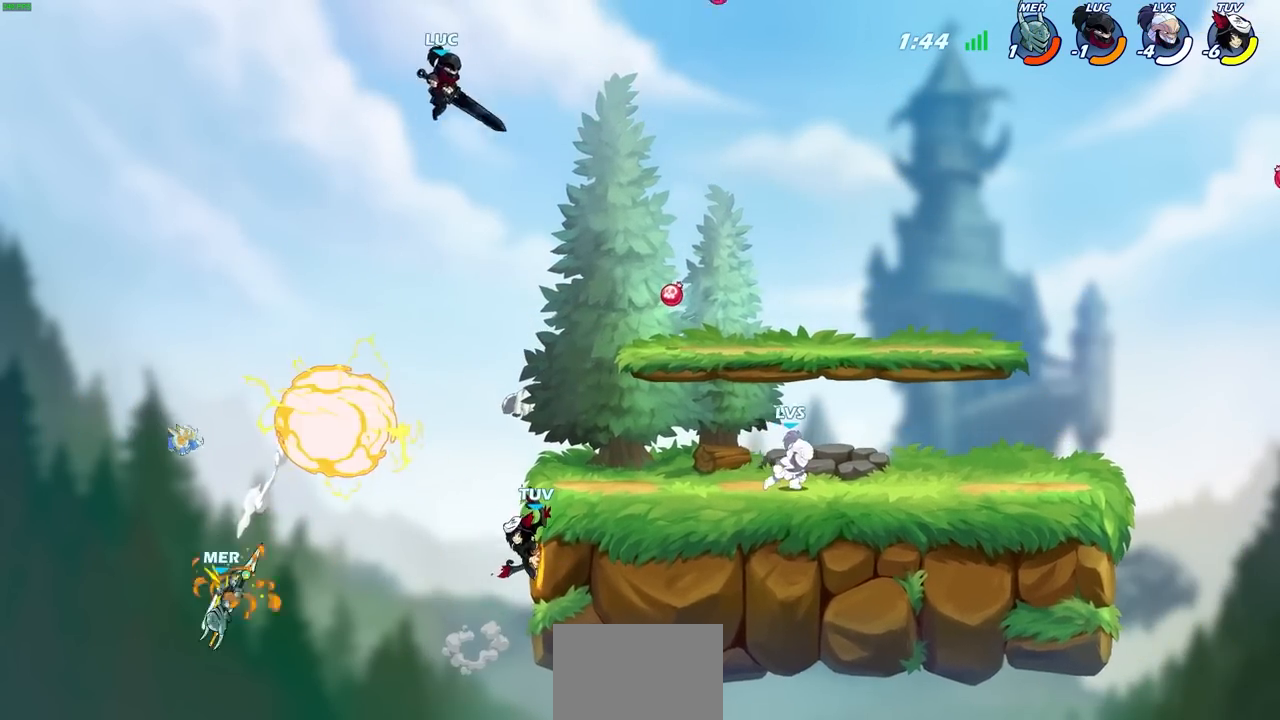
{"buttons": [], "left_stick": "right", "right_stick": "center", "events": [[433, "left_stick", "right"]]}
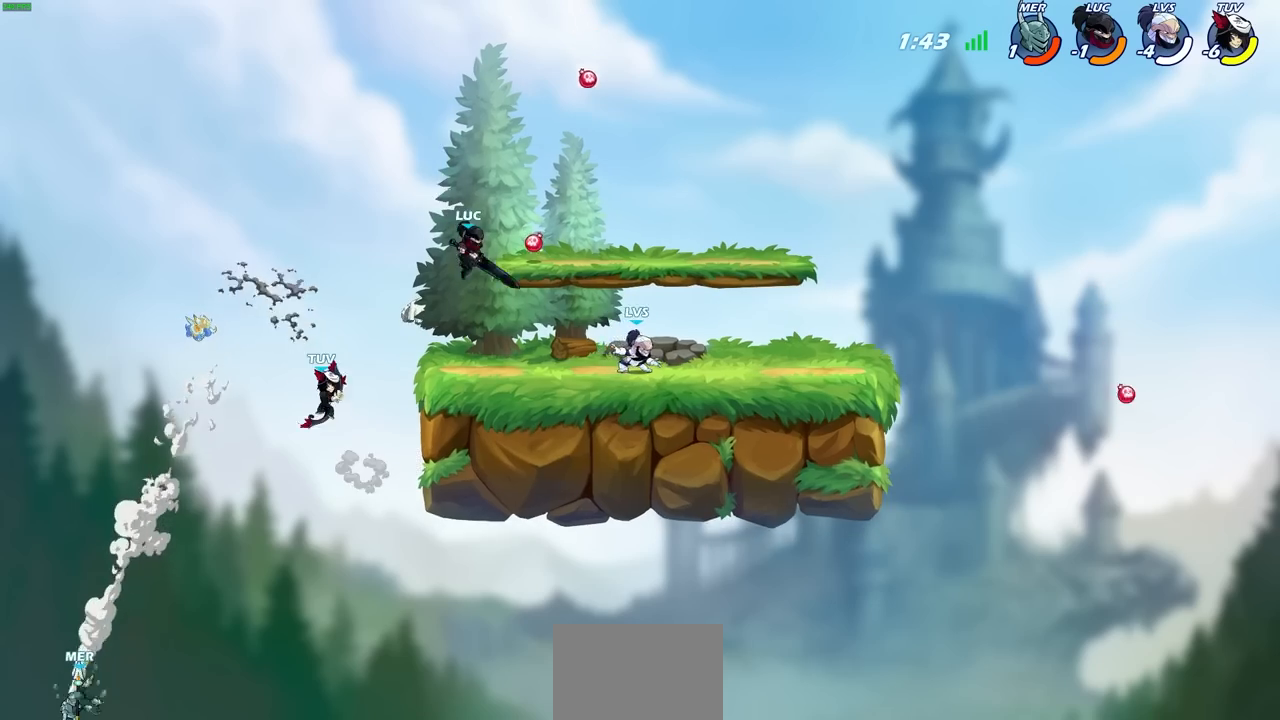
{"buttons": [], "left_stick": "left", "right_stick": "center", "events": [[200, "R2", "down"], [350, "R2", "up"], [400, "SQUARE", "down"], [450, "left_stick", "left"], [467, "SQUARE", "up"]]}
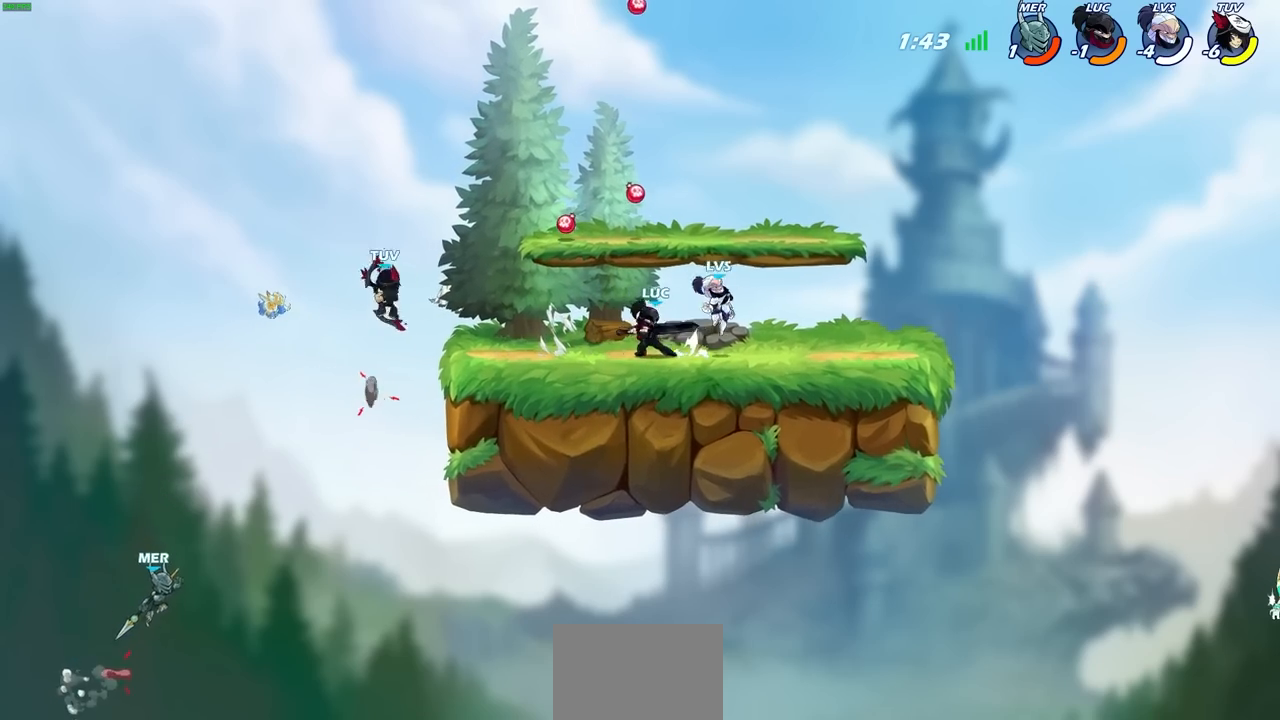
{"buttons": [], "left_stick": "center", "right_stick": "center", "events": [[50, "SQUARE", "down"], [67, "left_stick", "center"], [133, "SQUARE", "up"], [233, "SQUARE", "down"], [317, "SQUARE", "up"], [400, "SQUARE", "down"], [500, "SQUARE", "up"]]}
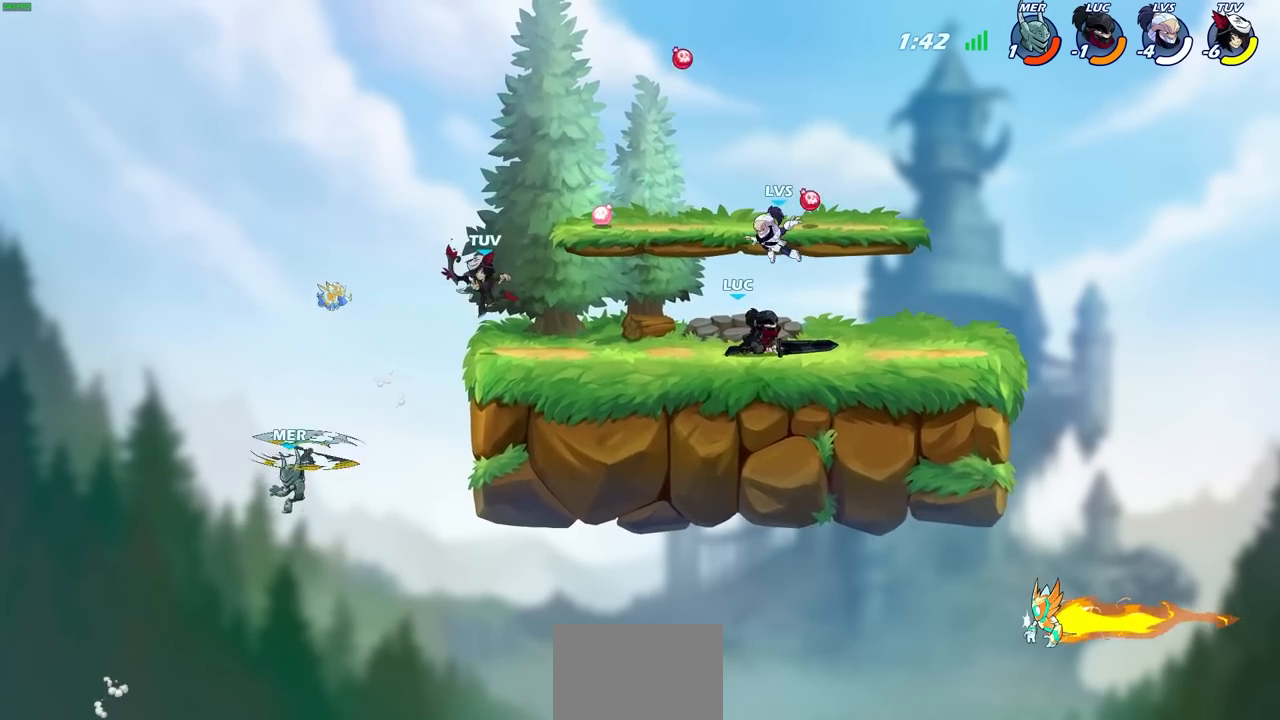
{"buttons": [], "left_stick": "center", "right_stick": "center", "events": [[67, "SQUARE", "down"], [167, "SQUARE", "up"], [250, "SQUARE", "down"], [350, "SQUARE", "up"]]}
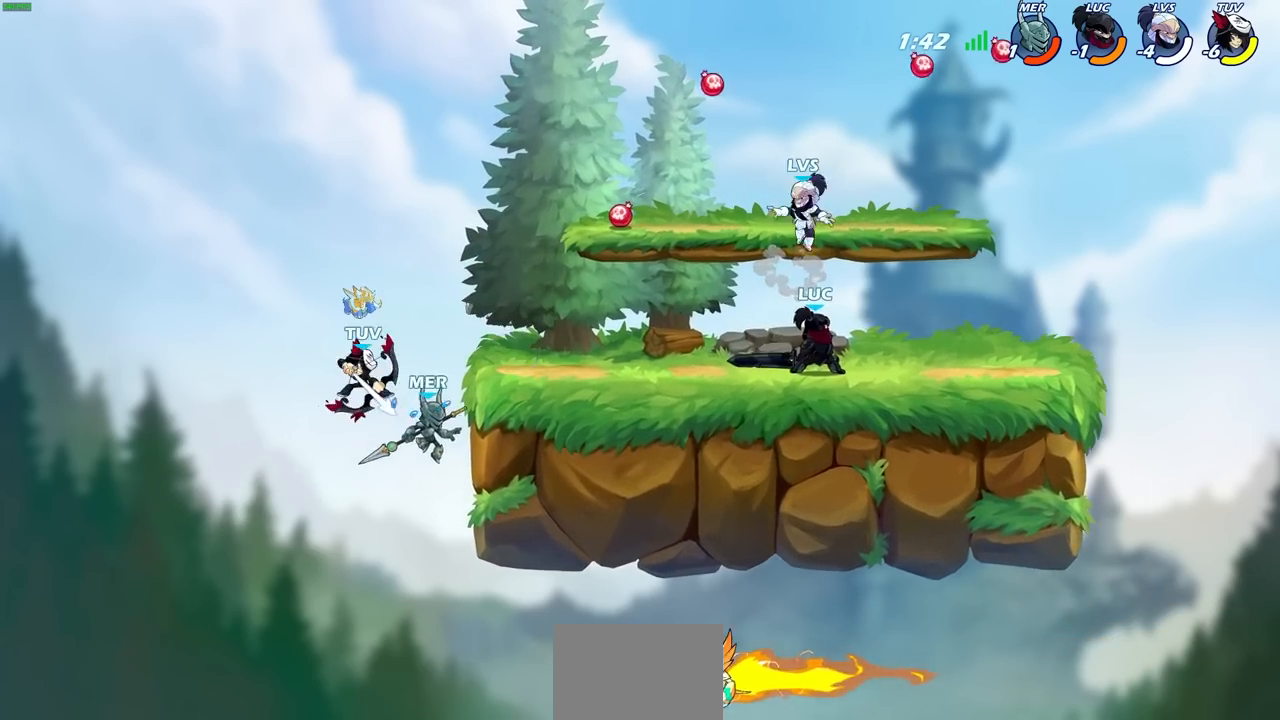
{"buttons": [], "left_stick": "up-left", "right_stick": "center", "events": [[50, "left_stick", "up-right"], [67, "CROSS", "down"], [133, "left_stick", "up"], [150, "R2", "down"], [200, "CROSS", "up"], [200, "SQUARE", "down"], [217, "R2", "up"], [233, "left_stick", "center"], [283, "SQUARE", "up"], [500, "left_stick", "up-left"]]}
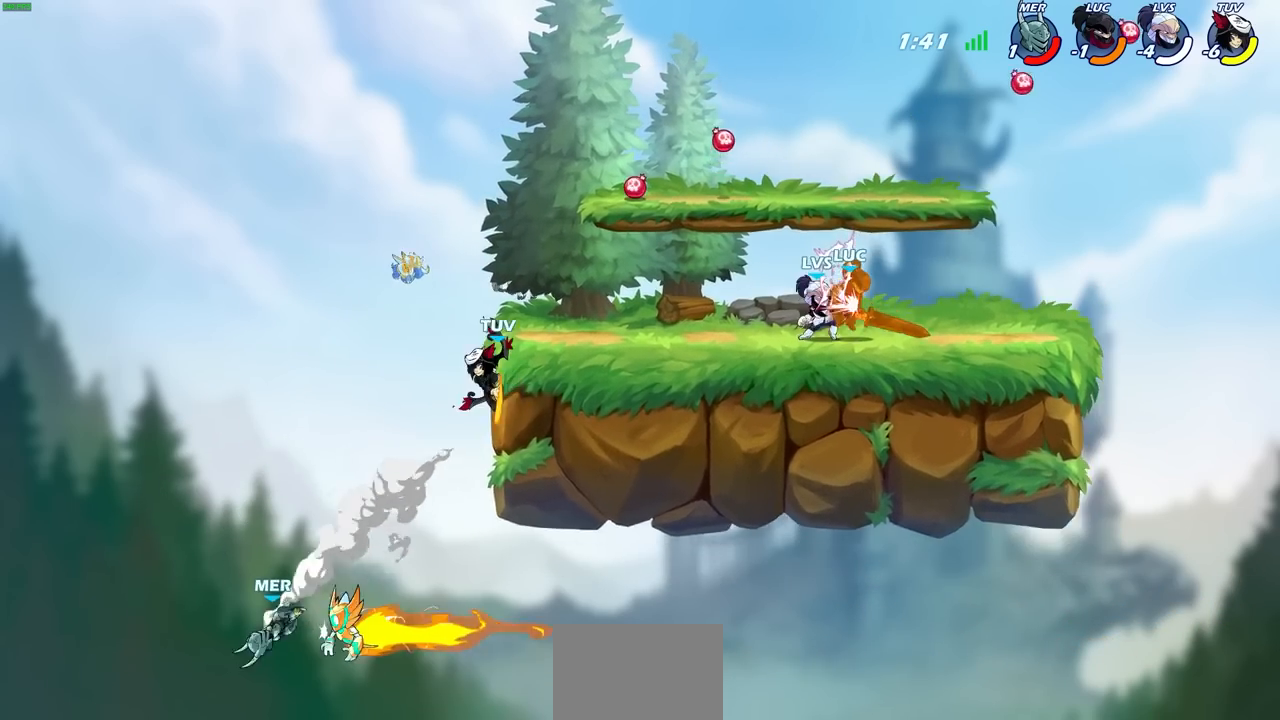
{"buttons": ["CROSS", "R2"], "left_stick": "left", "right_stick": "center", "events": [[200, "CROSS", "down"], [217, "left_stick", "center"], [233, "R2", "down"], [317, "CROSS", "up"], [350, "R2", "up"], [417, "CROSS", "down"], [417, "left_stick", "left"], [433, "R2", "down"]]}
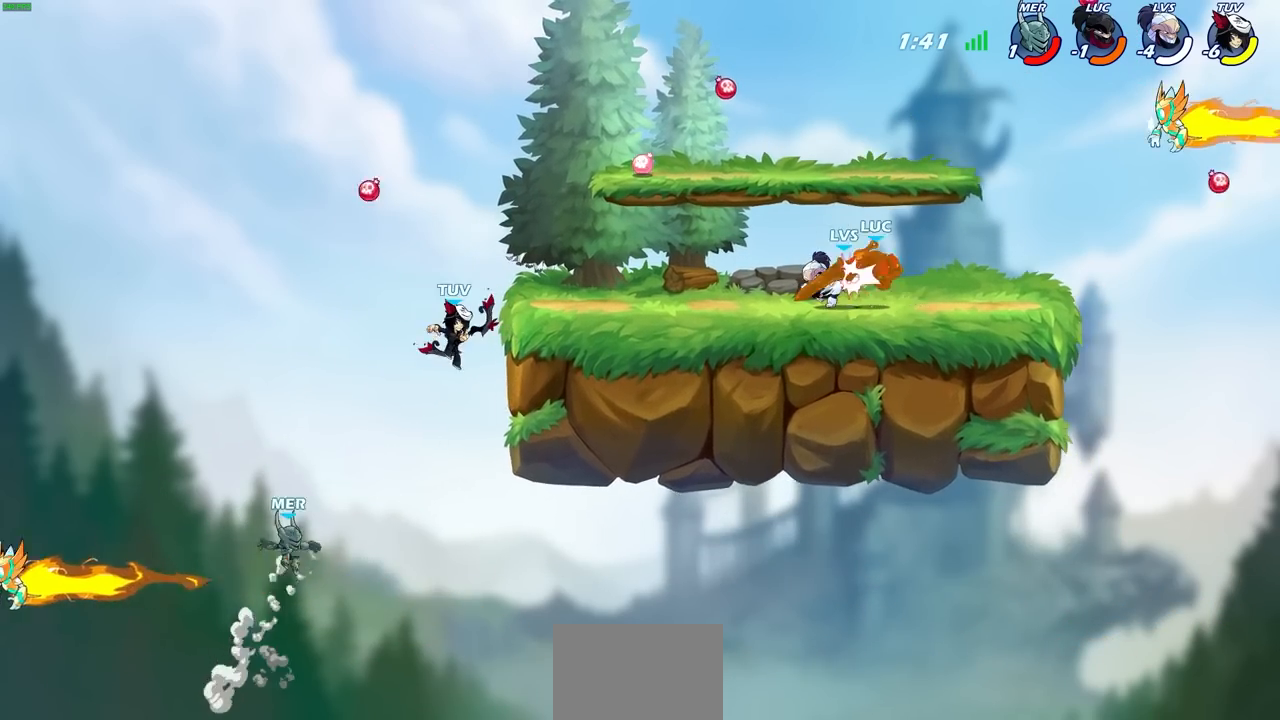
{"buttons": ["CROSS"], "left_stick": "left", "right_stick": "center", "events": [[33, "CROSS", "up"], [67, "R2", "up"], [133, "CROSS", "down"], [133, "R2", "down"], [183, "CROSS", "up"], [267, "R2", "up"], [450, "CROSS", "down"]]}
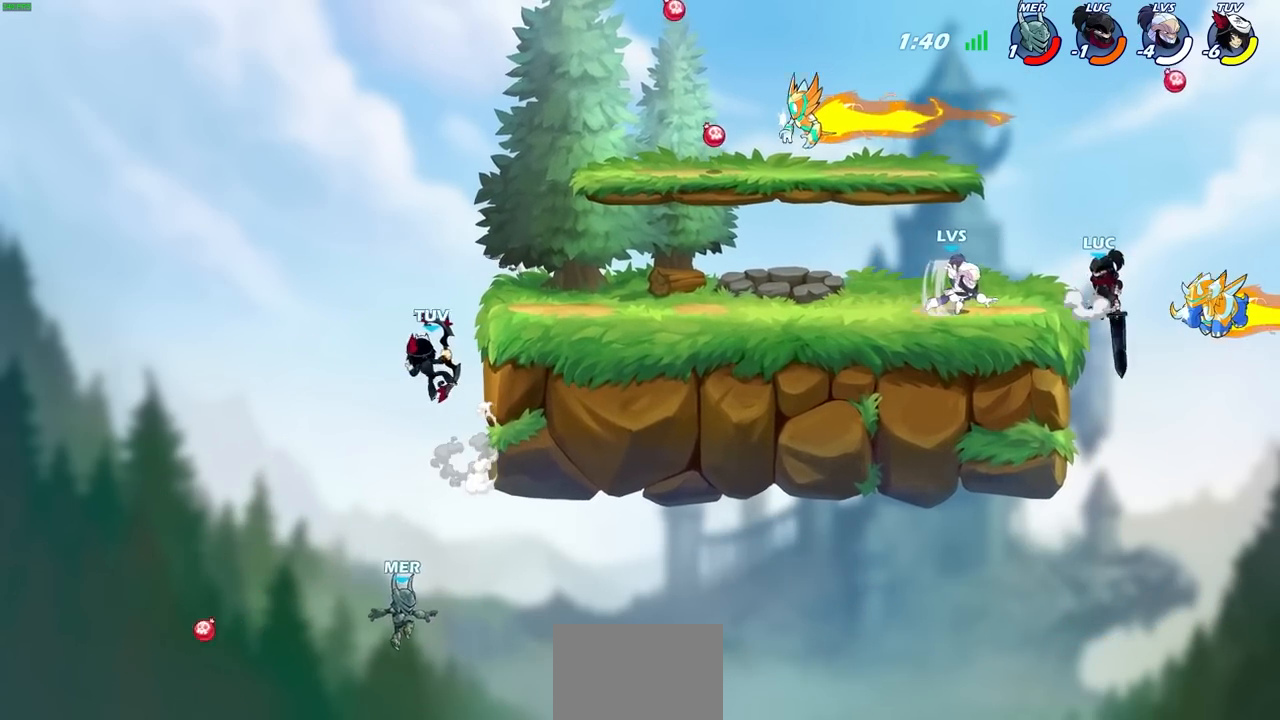
{"buttons": [], "left_stick": "right", "right_stick": "center", "events": [[17, "left_stick", "up"], [67, "left_stick", "up-right"], [100, "CROSS", "up"], [200, "left_stick", "up-left"], [267, "left_stick", "left"], [483, "left_stick", "right"]]}
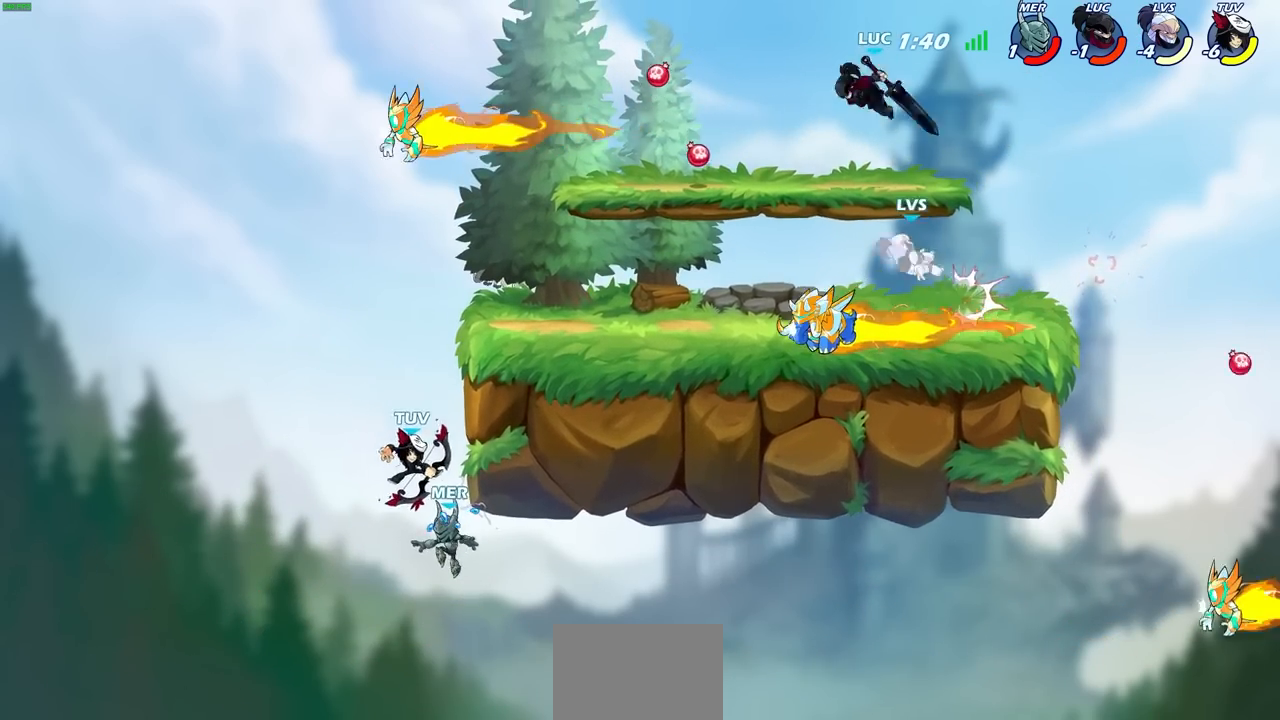
{"buttons": [], "left_stick": "down-left", "right_stick": "center", "events": [[117, "left_stick", "down-left"]]}
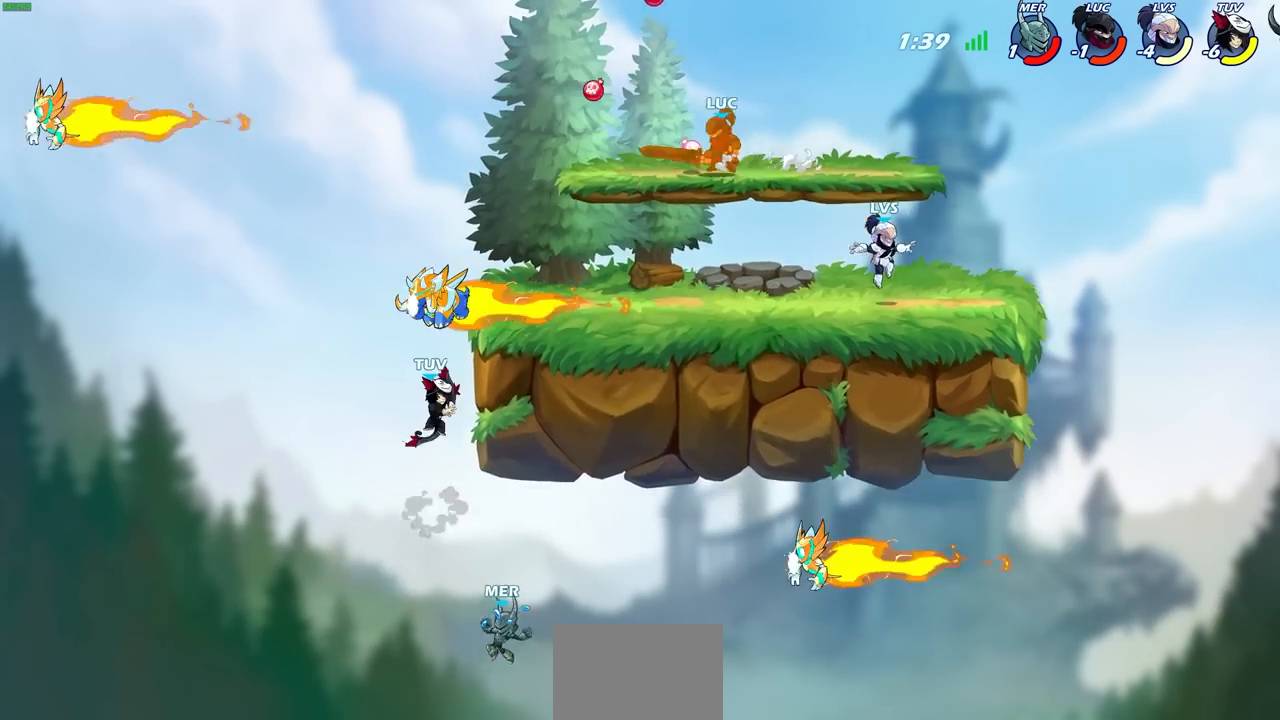
{"buttons": [], "left_stick": "right", "right_stick": "center", "events": [[117, "left_stick", "right"], [300, "left_stick", "left"], [483, "left_stick", "right"]]}